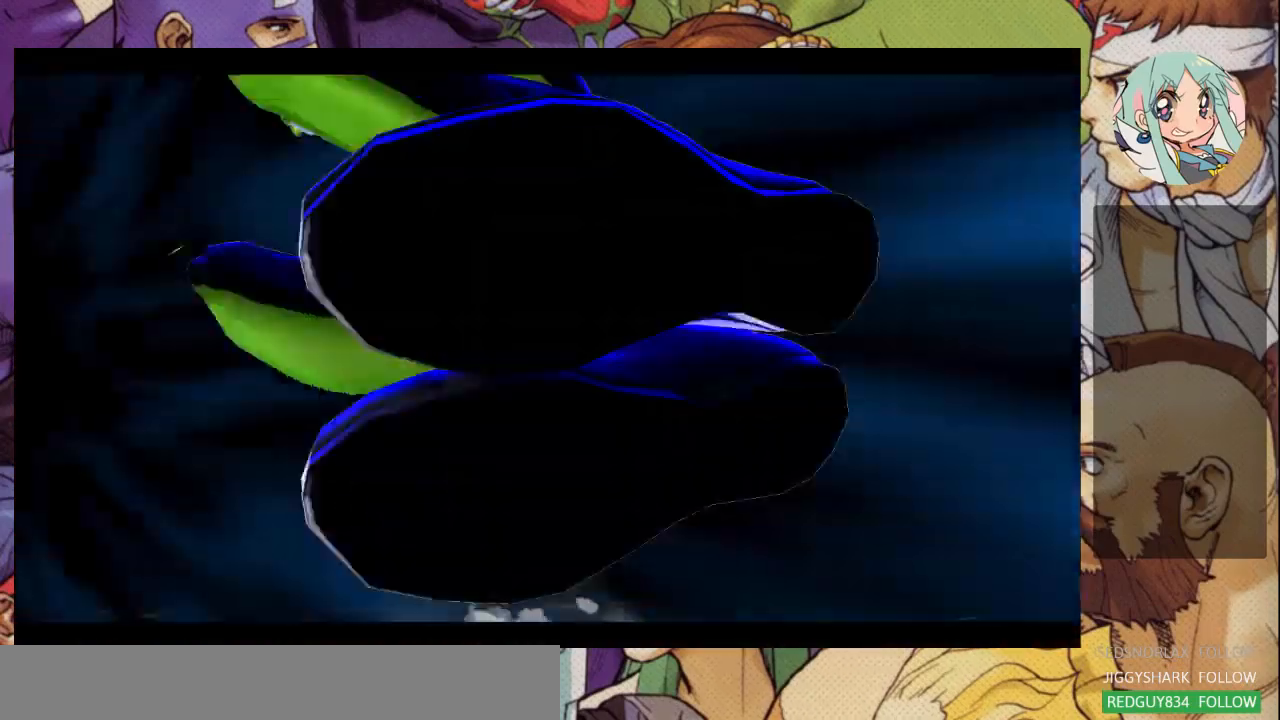
Gameplay with a controller (arcade stick); each line is a JSON object with the inputs held at the frame after it (dt_ms = milliseconds from this image to that frame). "events" lists button and stick changes between this image and that frame as [ms after this image, input, new state], when the widget could be followed in between. Not read: L3 R3.
{"dt_ms": 500, "buttons": ["R1"], "left_stick": "left", "events": [[300, "R1", "down"], [400, "R1", "up"], [467, "R1", "down"]]}
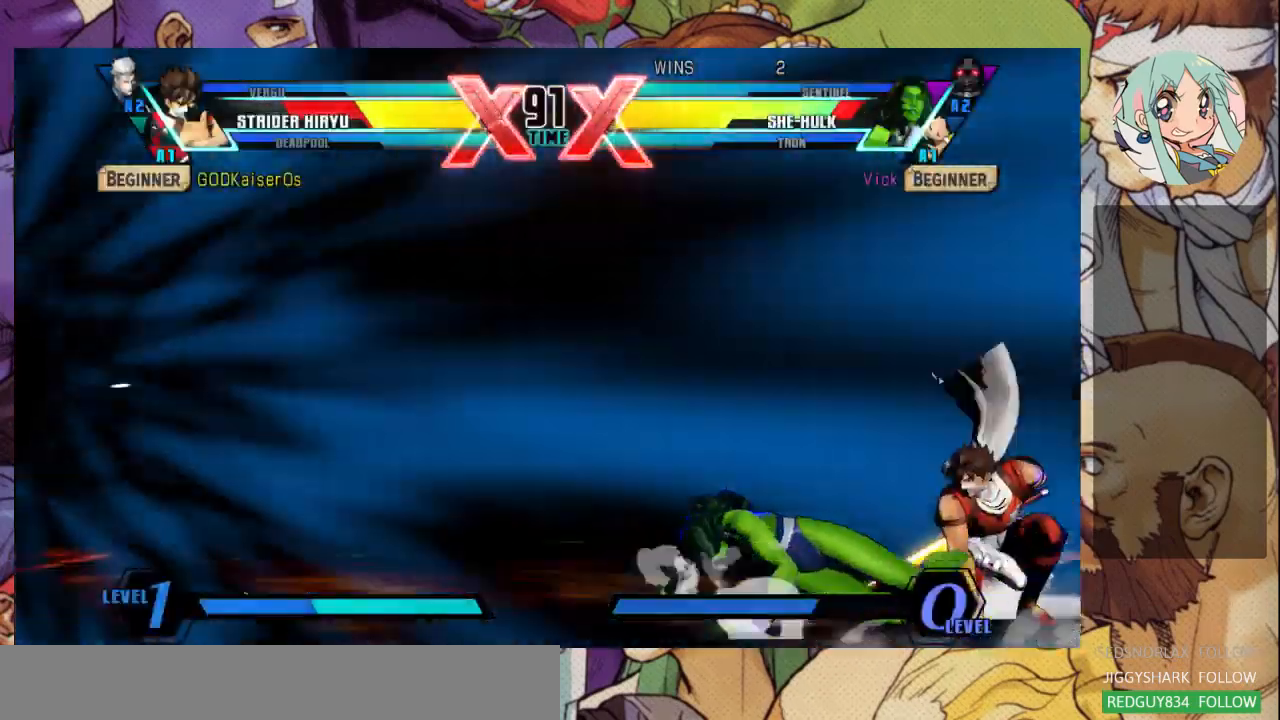
{"dt_ms": 500, "buttons": [], "left_stick": "down-left", "events": [[67, "R1", "up"], [100, "R1", "down"], [200, "R1", "up"], [300, "left_stick", "down-left"]]}
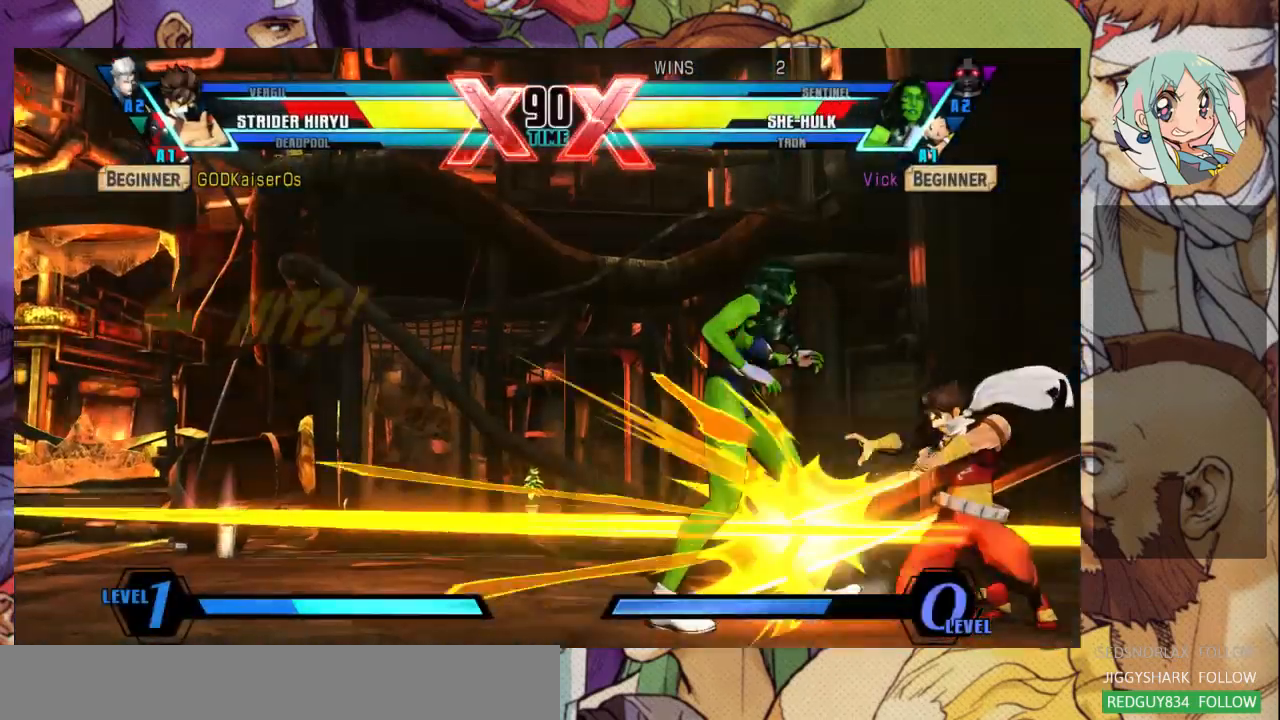
{"dt_ms": 500, "buttons": [], "left_stick": "left", "events": [[433, "left_stick", "left"]]}
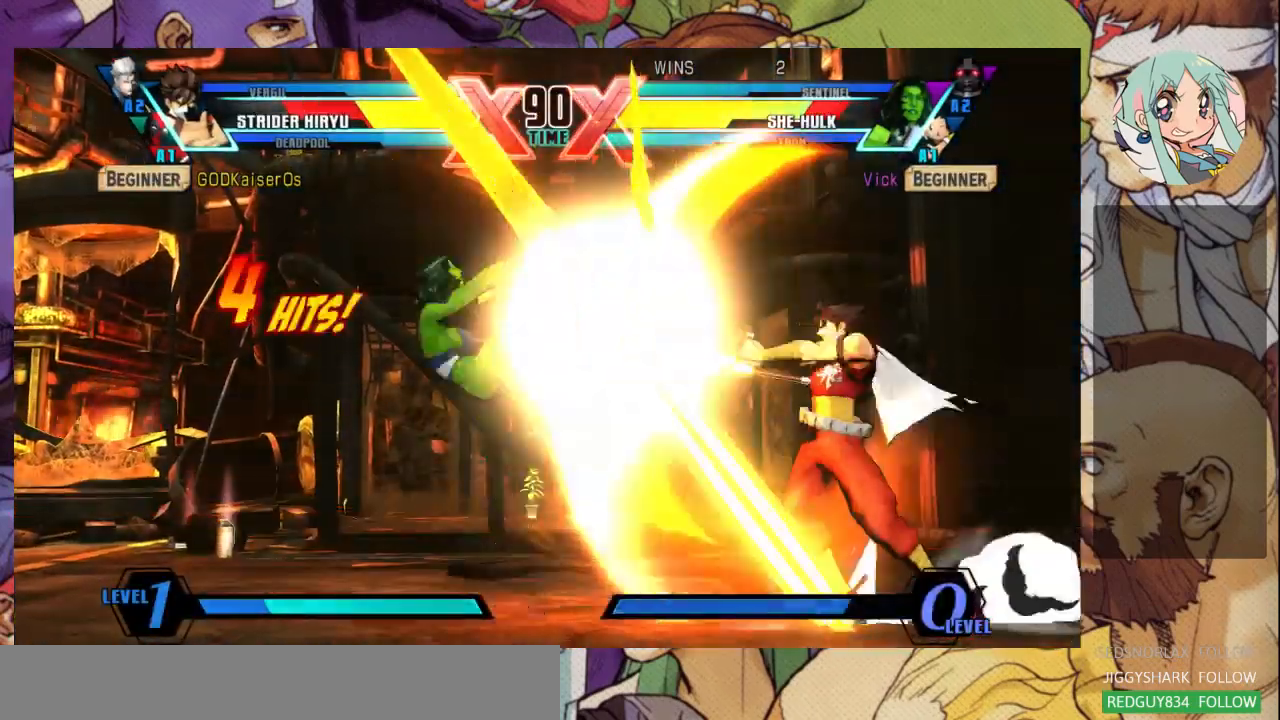
{"dt_ms": 500, "buttons": ["SQUARE"], "left_stick": "left", "events": [[33, "SQUARE", "down"], [67, "left_stick", "up-left"], [167, "left_stick", "left"]]}
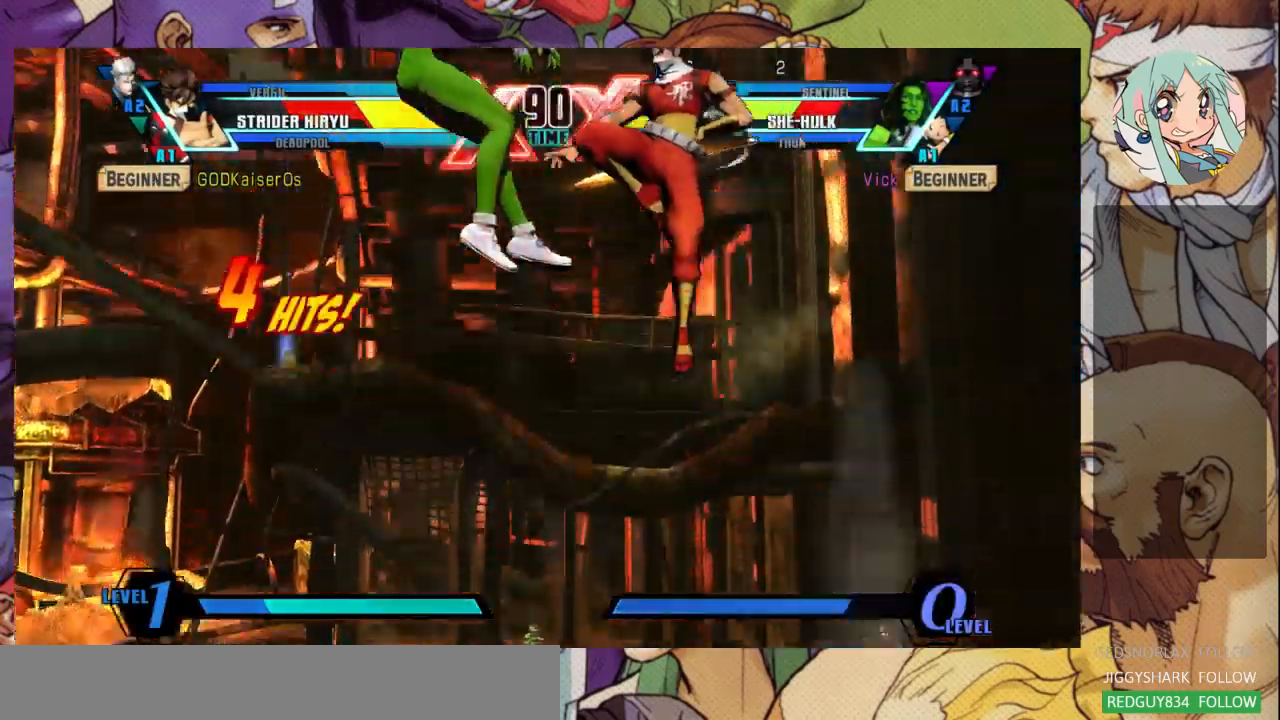
{"dt_ms": 500, "buttons": ["SQUARE"], "left_stick": "left", "events": []}
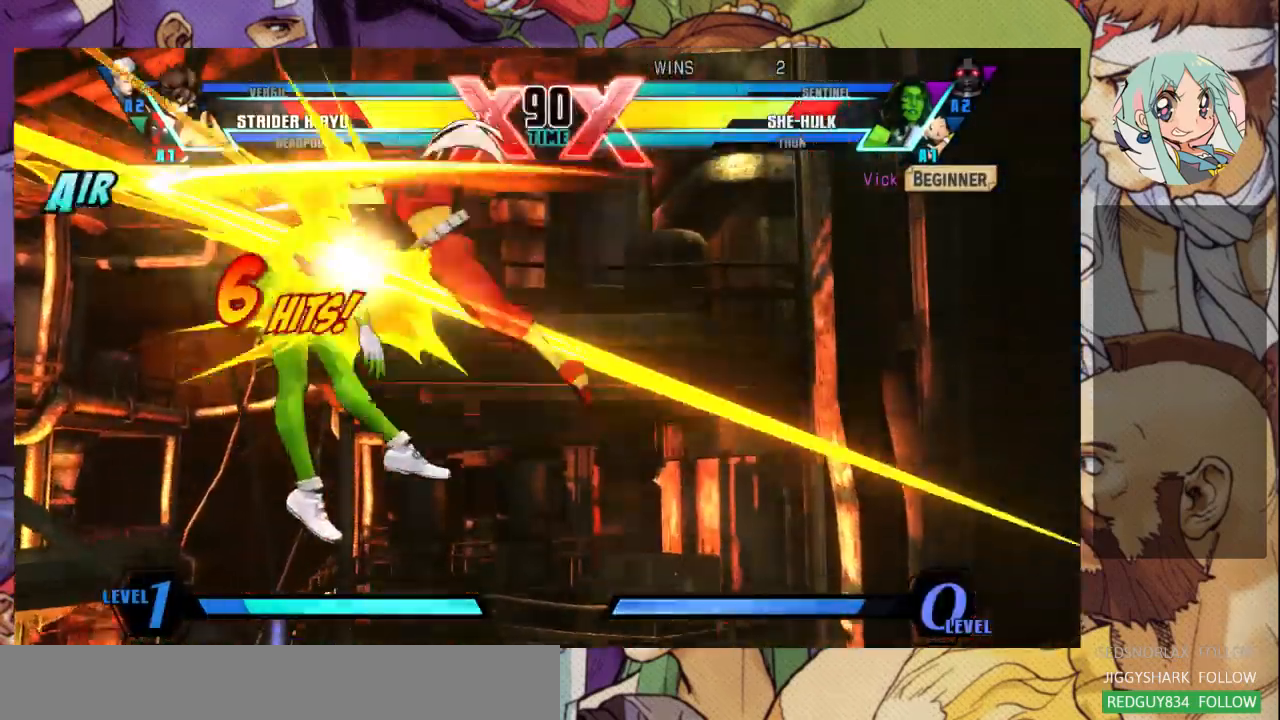
{"dt_ms": 500, "buttons": ["SQUARE"], "left_stick": "left", "events": []}
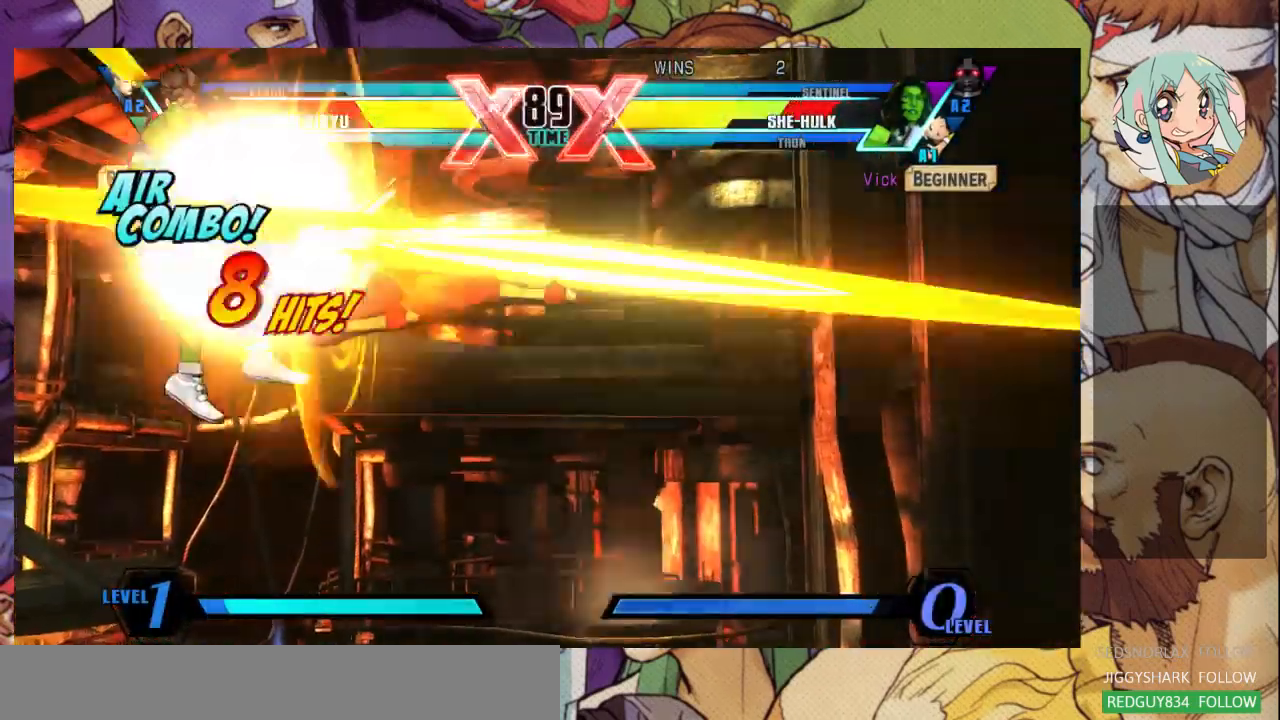
{"dt_ms": 500, "buttons": ["SQUARE"], "left_stick": "left", "events": []}
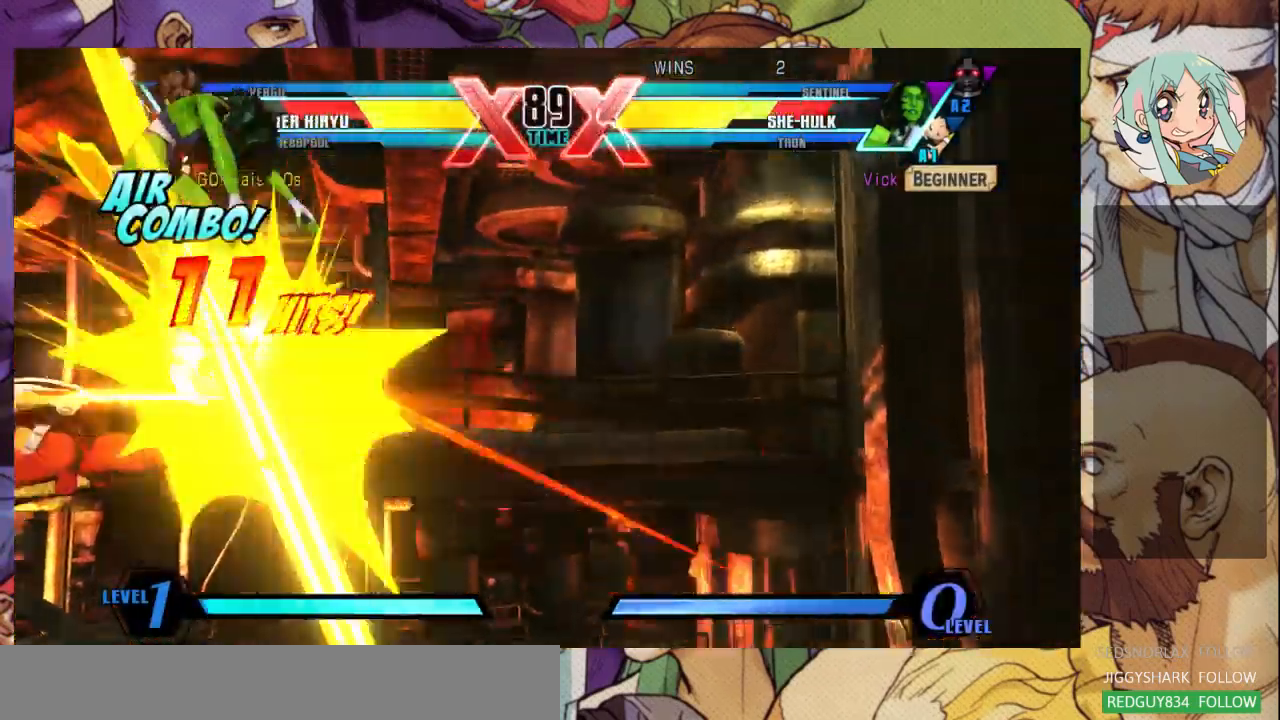
{"dt_ms": 500, "buttons": ["SQUARE"], "left_stick": "left", "events": []}
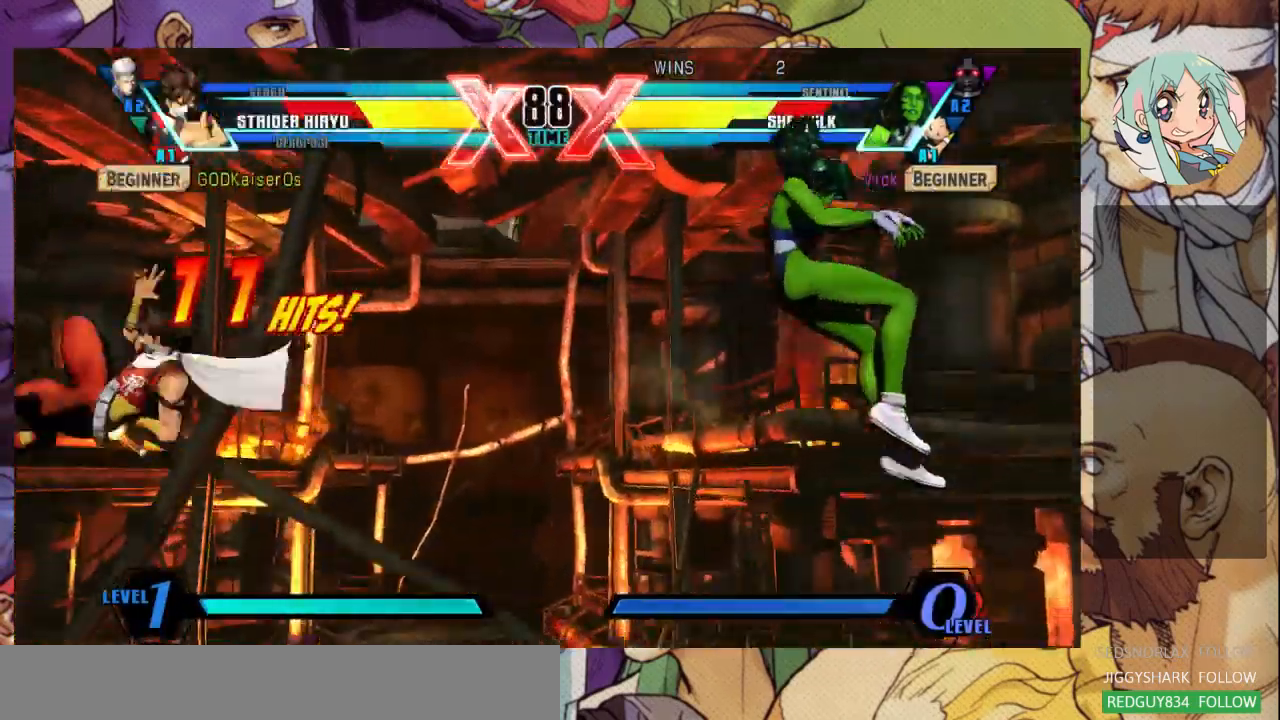
{"dt_ms": 500, "buttons": [], "left_stick": "left", "events": [[500, "SQUARE", "up"]]}
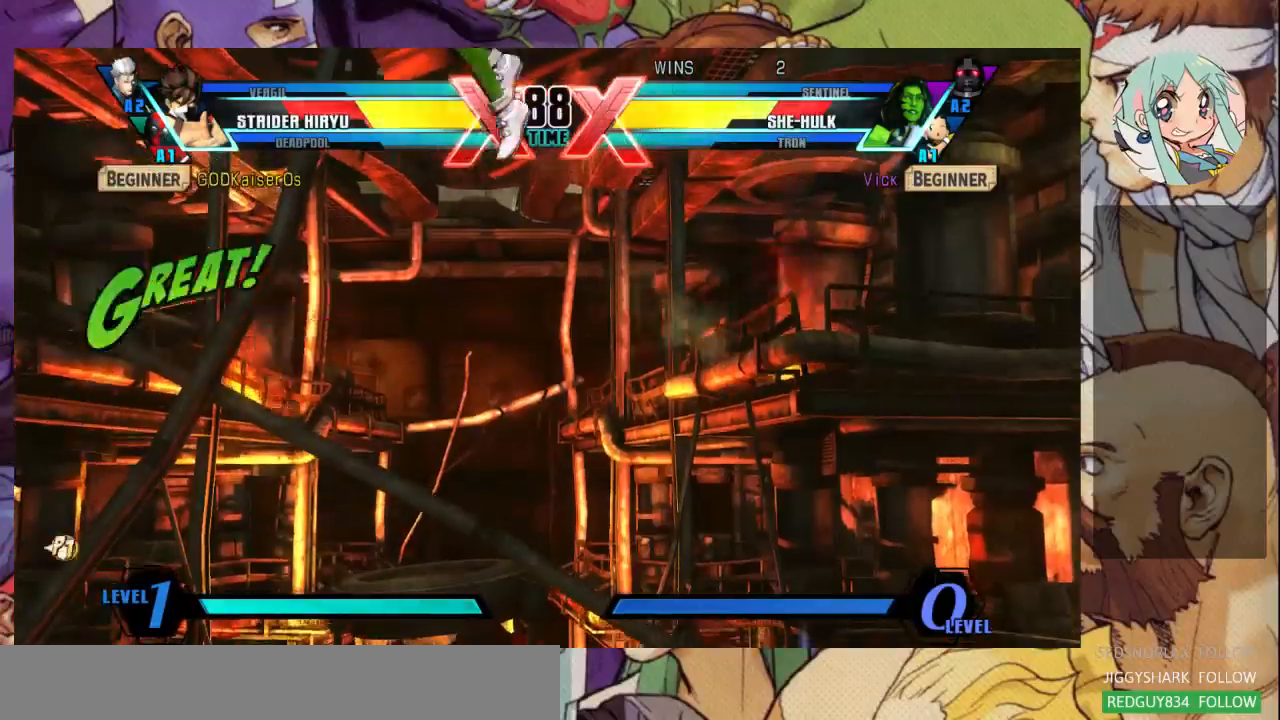
{"dt_ms": 500, "buttons": [], "left_stick": "down-right", "events": [[300, "left_stick", "down-right"]]}
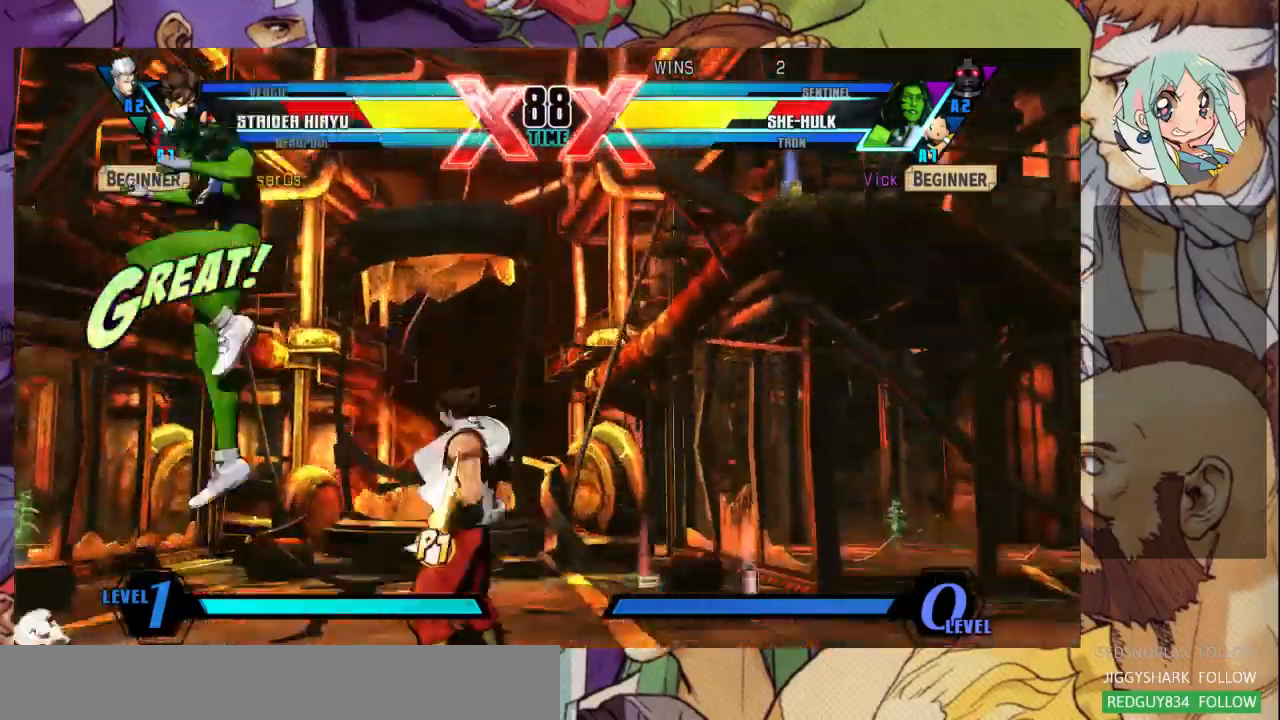
{"dt_ms": 500, "buttons": [], "left_stick": "down-left", "events": [[233, "left_stick", "down-left"]]}
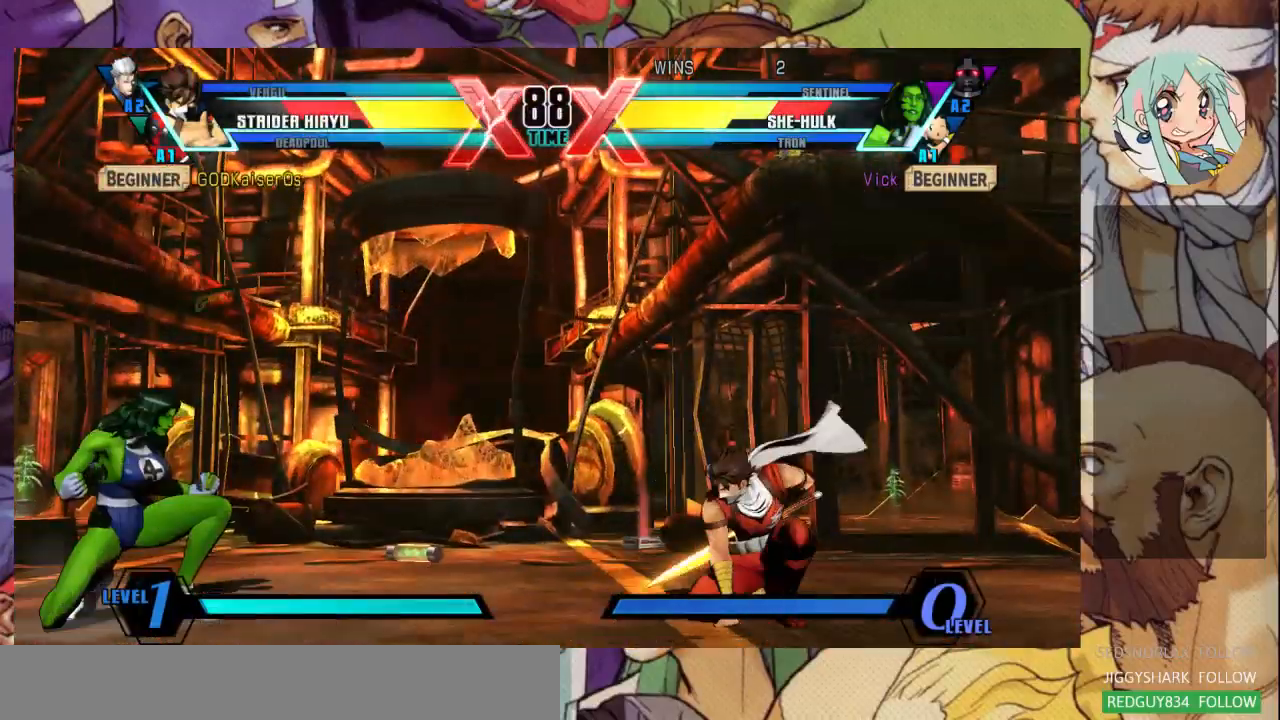
{"dt_ms": 1000, "buttons": [], "left_stick": "left"}
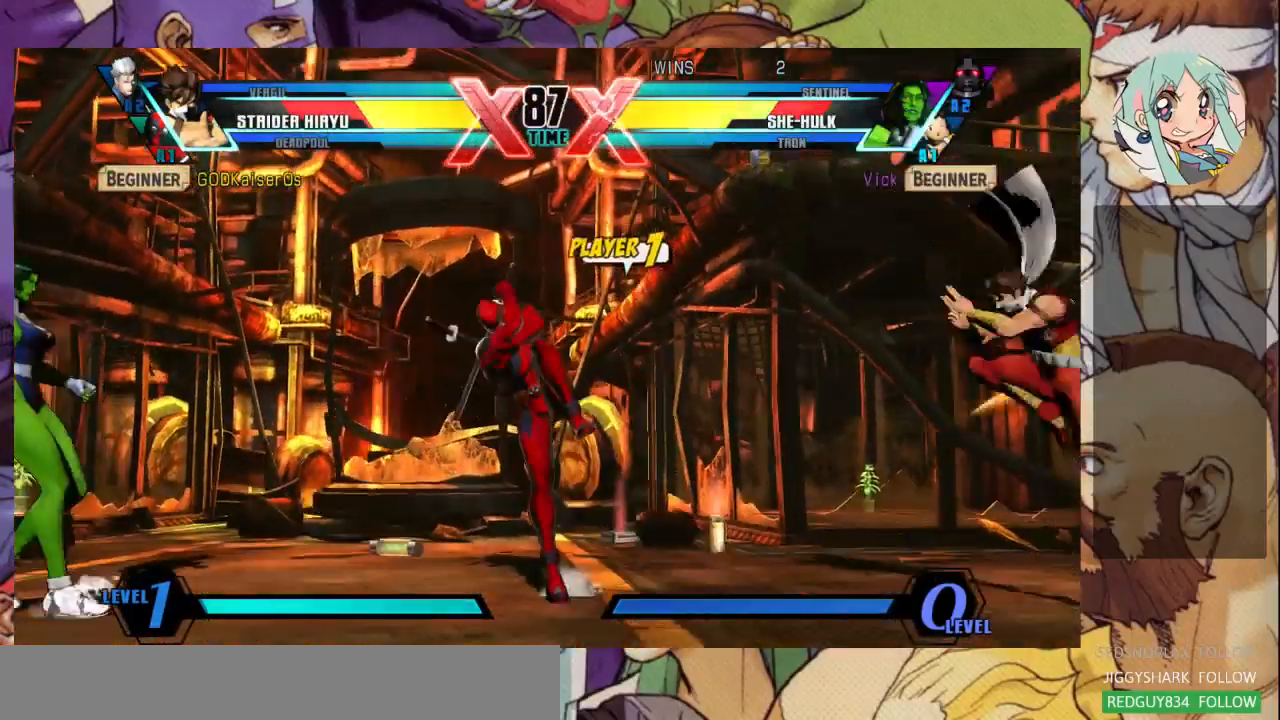
{"dt_ms": 500, "buttons": [], "left_stick": "left", "events": [[167, "R1", "down"], [167, "SQUARE", "down"], [167, "TRIANGLE", "down"], [233, "SQUARE", "up"], [233, "TRIANGLE", "up"], [267, "R1", "up"]]}
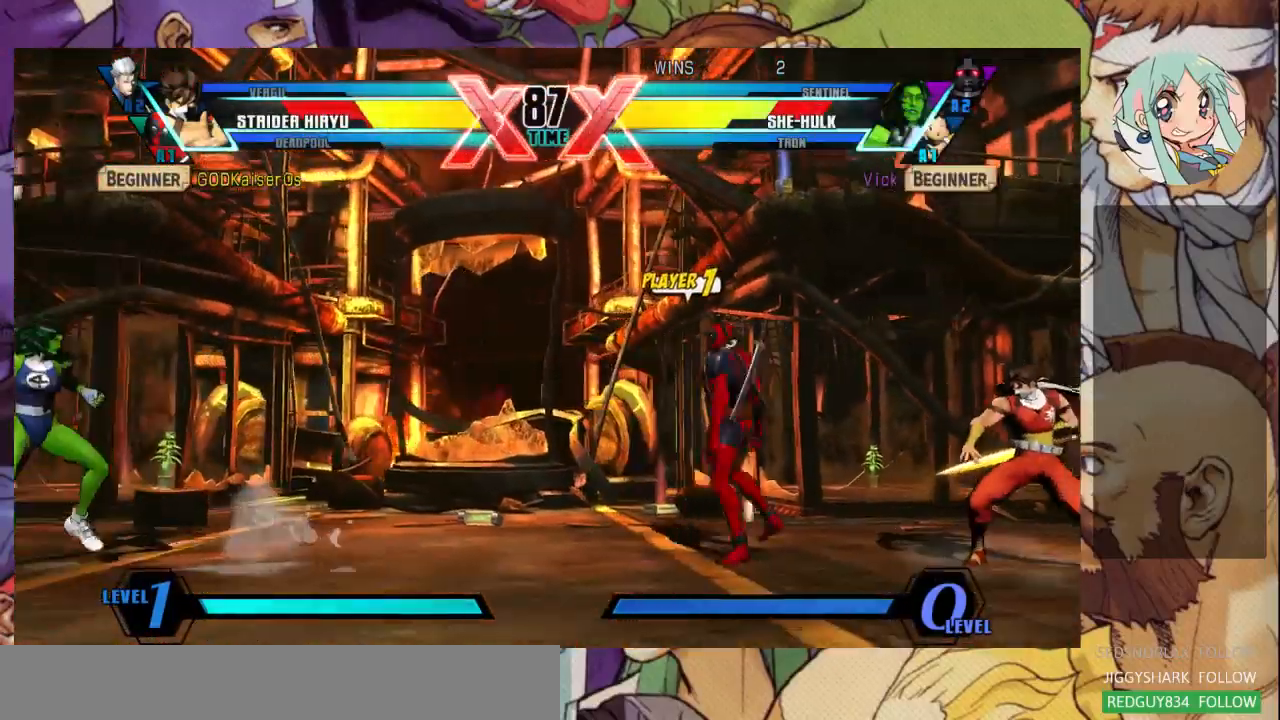
{"dt_ms": 500, "buttons": [], "left_stick": "center", "events": [[67, "R2", "down"], [167, "R2", "up"], [433, "left_stick", "right"], [500, "left_stick", "center"]]}
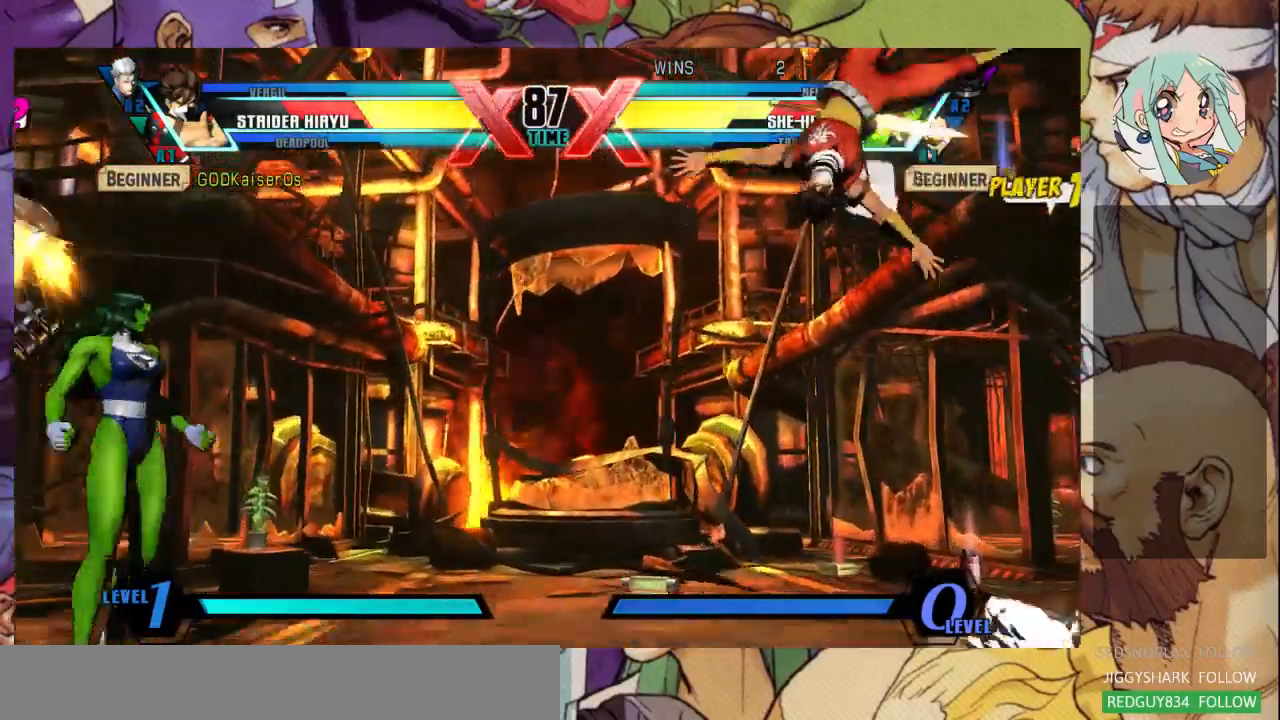
{"dt_ms": 500, "buttons": [], "left_stick": "down-left", "events": [[100, "left_stick", "right"], [167, "left_stick", "up-right"], [400, "left_stick", "down-left"]]}
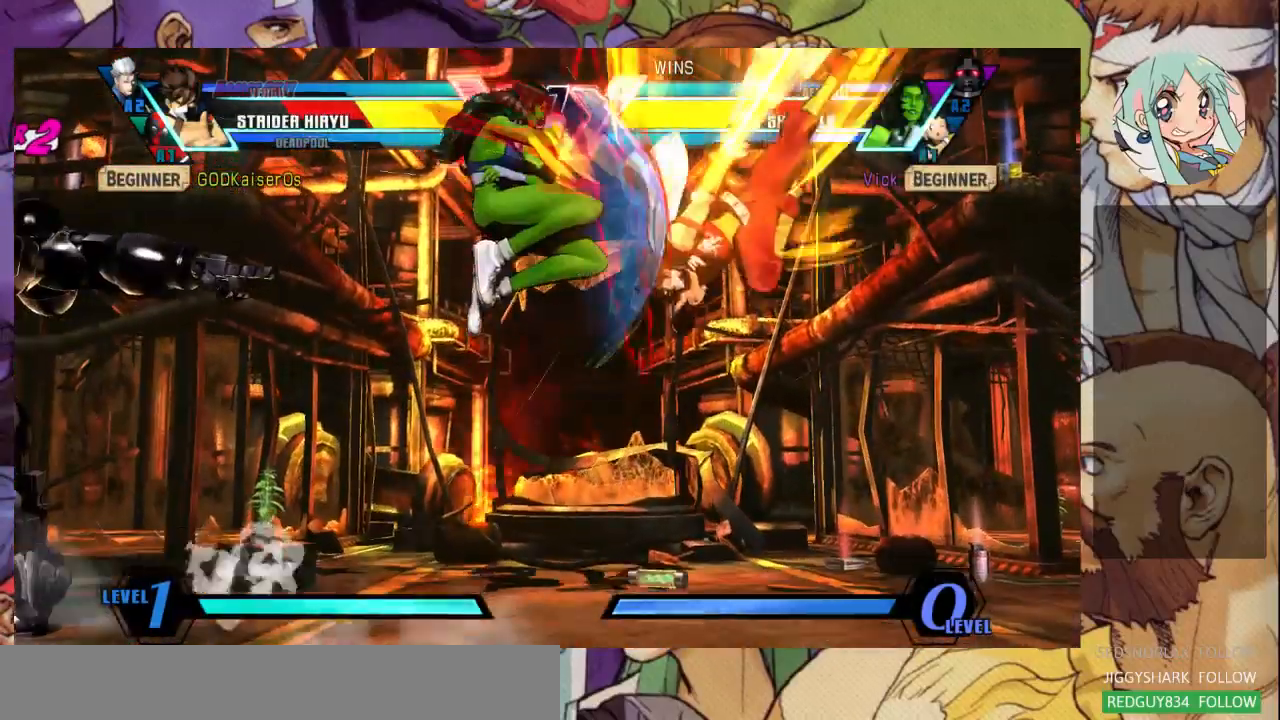
{"dt_ms": 500, "buttons": [], "left_stick": "down-left", "events": []}
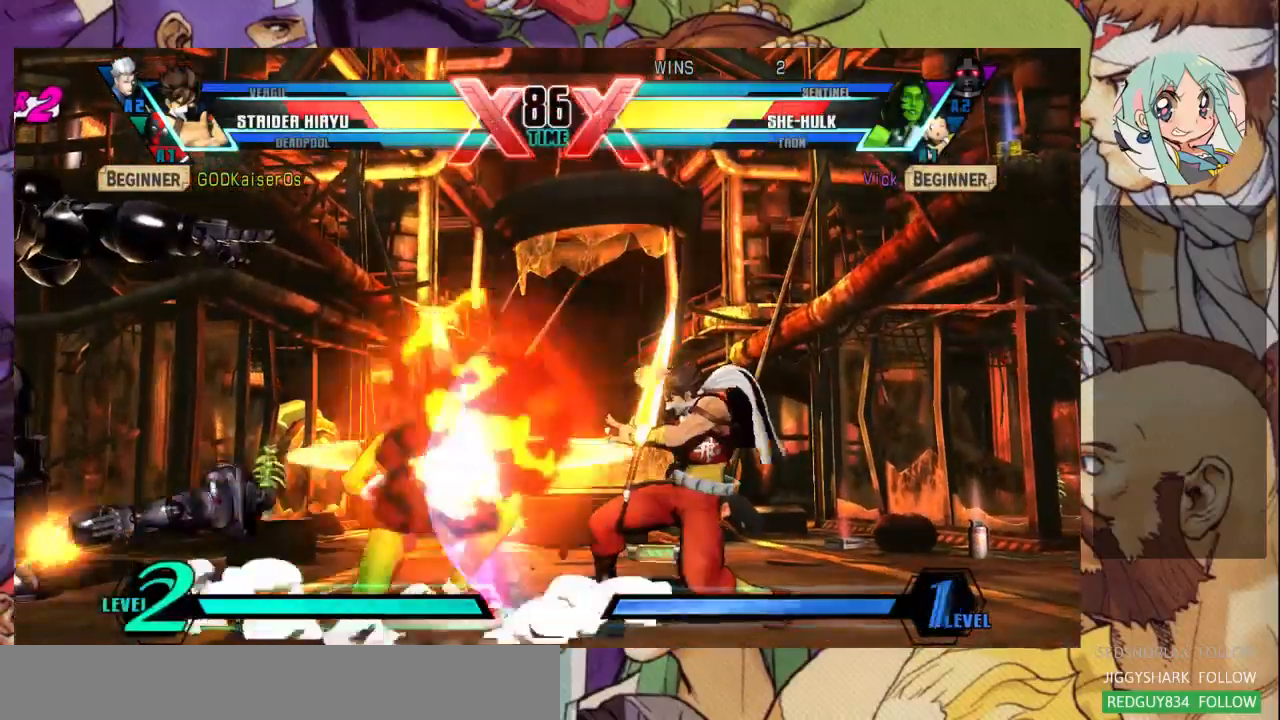
{"dt_ms": 1000, "buttons": [], "left_stick": "right"}
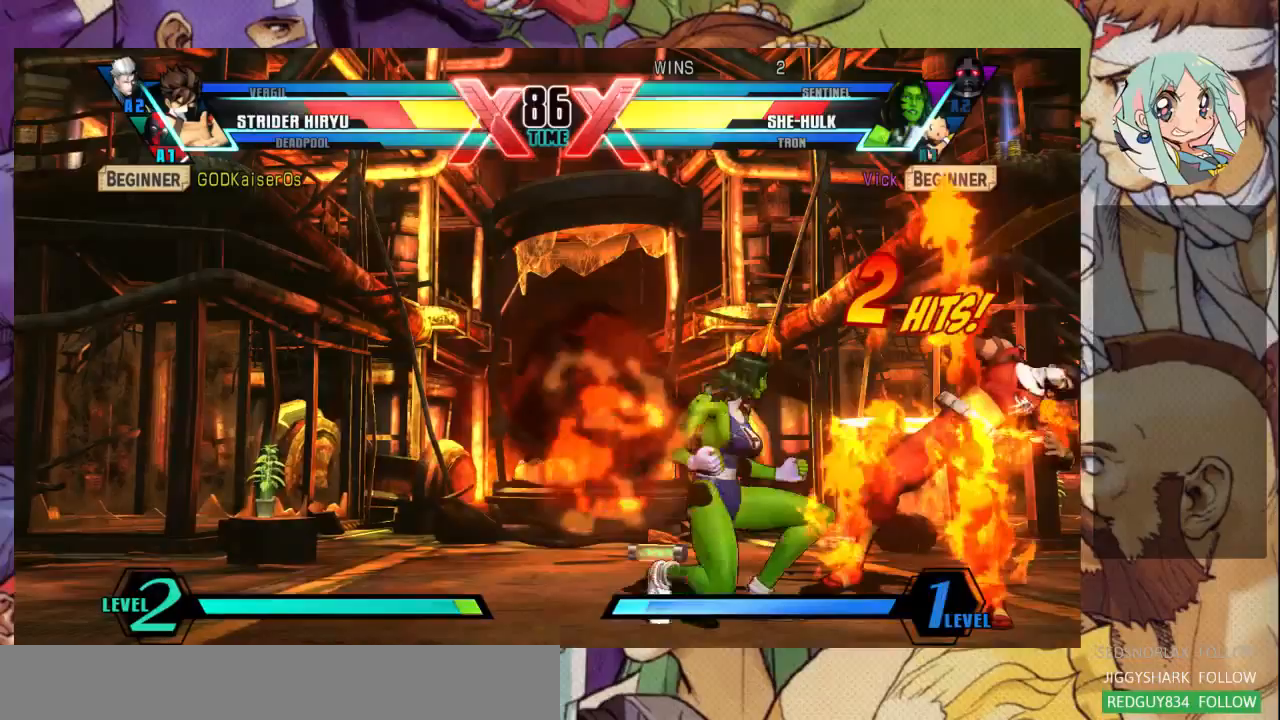
{"dt_ms": 500, "buttons": [], "left_stick": "right", "events": [[333, "R1", "down"], [467, "R1", "up"]]}
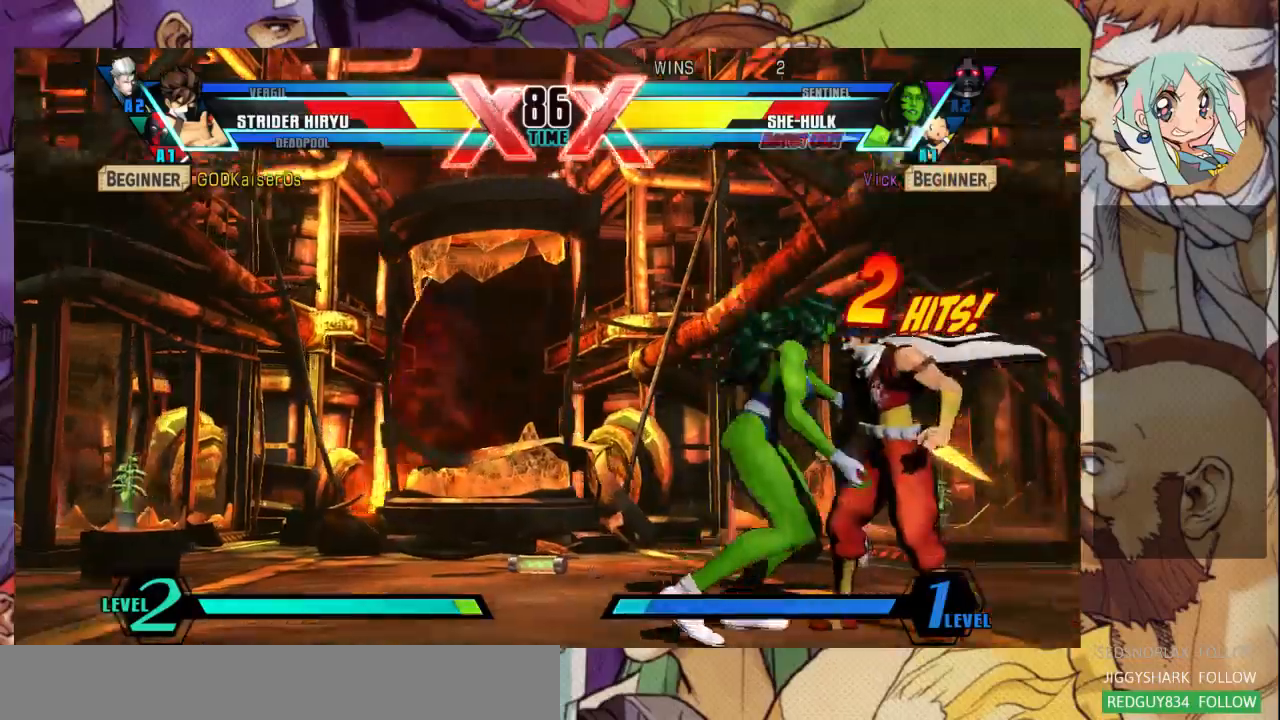
{"dt_ms": 500, "buttons": [], "left_stick": "center", "events": [[200, "left_stick", "down-left"], [433, "left_stick", "center"]]}
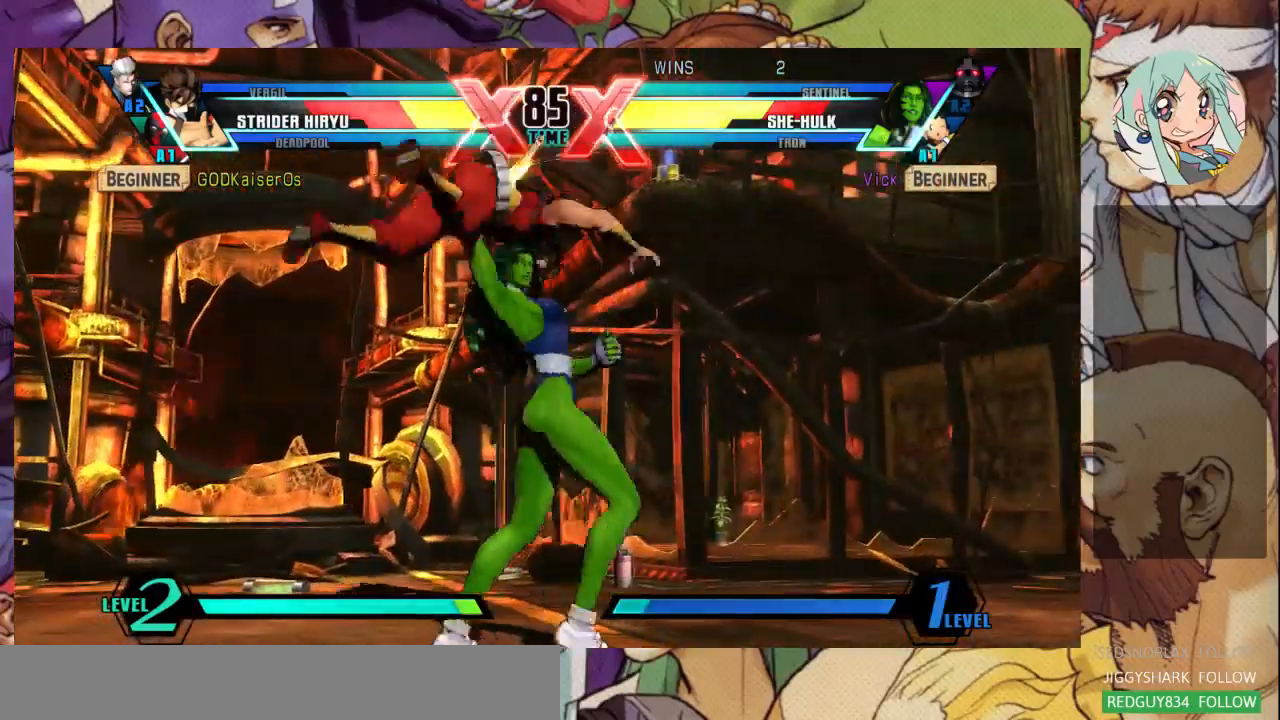
{"dt_ms": 500, "buttons": ["R2"], "left_stick": "center", "events": [[433, "R2", "down"]]}
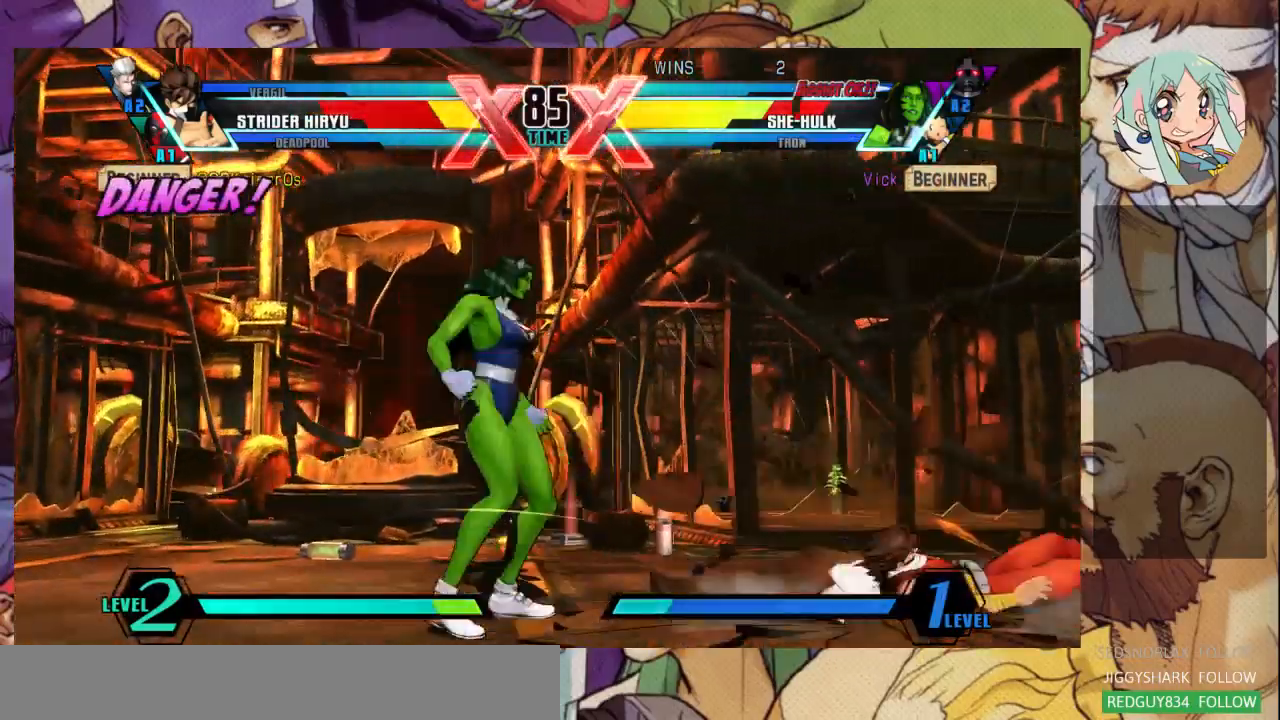
{"dt_ms": 1000, "buttons": [], "left_stick": "center"}
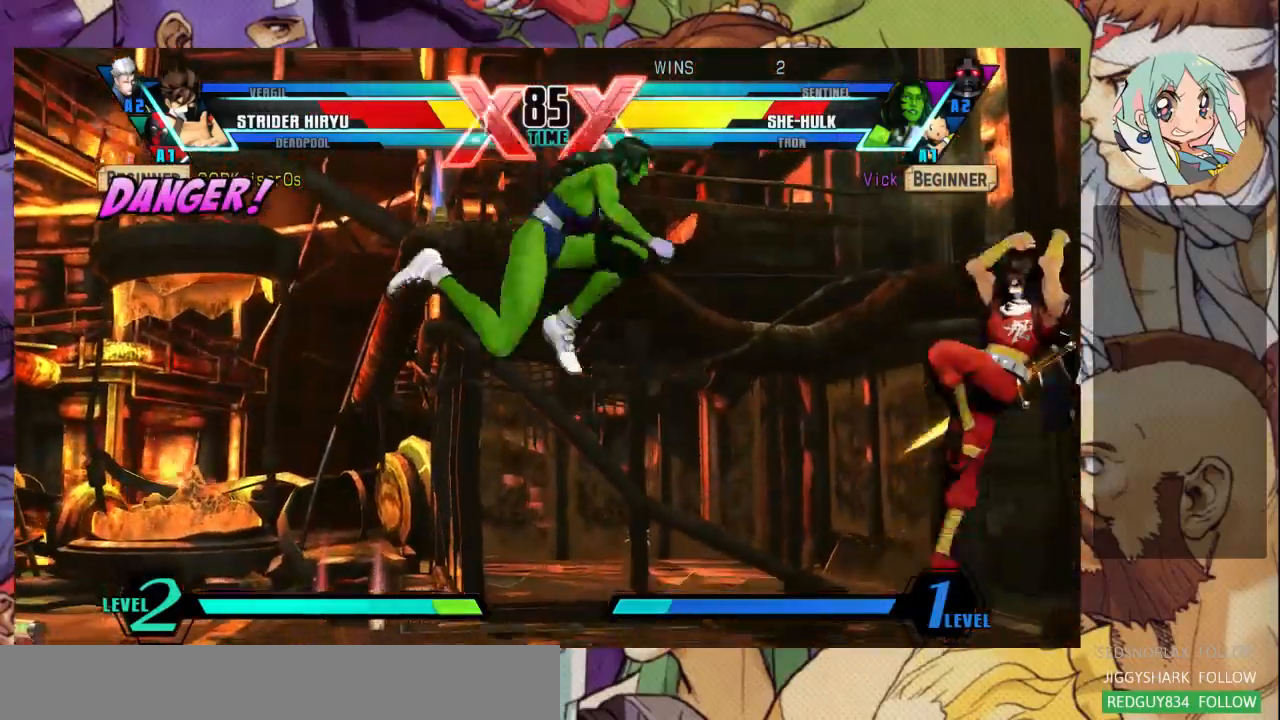
{"dt_ms": 500, "buttons": [], "left_stick": "right", "events": [[100, "left_stick", "right"], [367, "left_stick", "center"], [467, "left_stick", "right"]]}
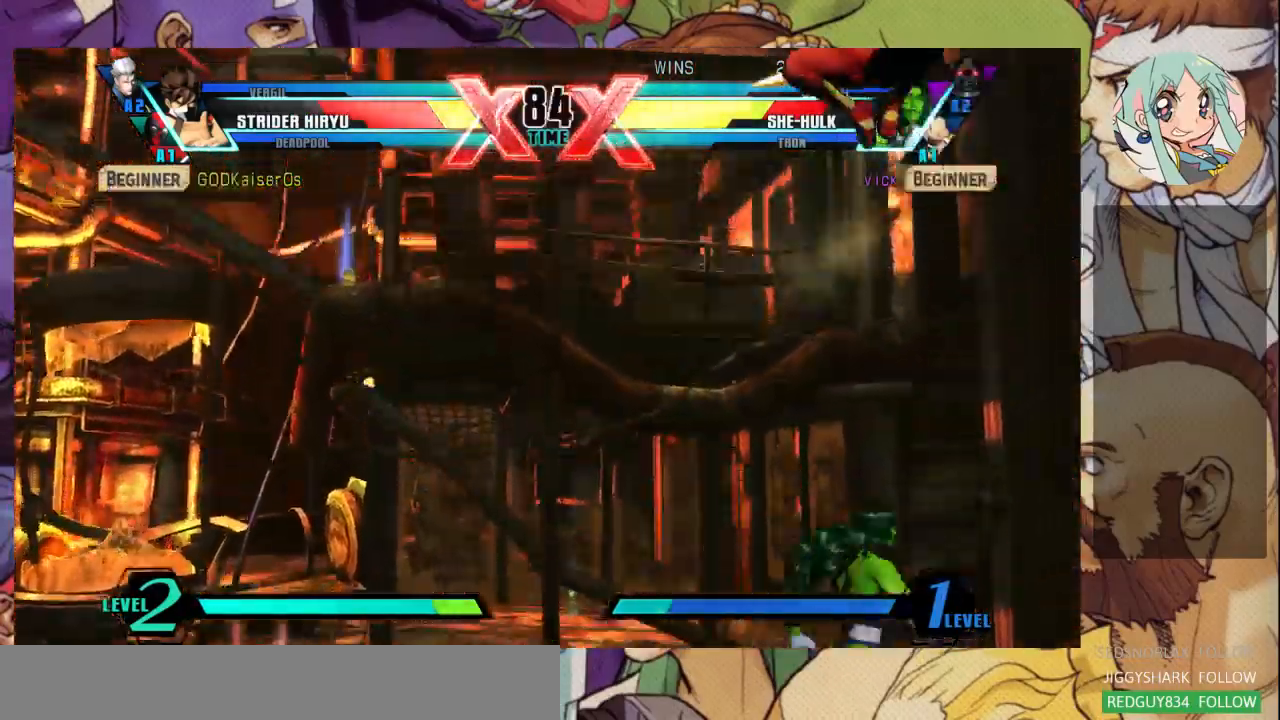
{"dt_ms": 500, "buttons": [], "left_stick": "down-right", "events": [[500, "left_stick", "down-right"]]}
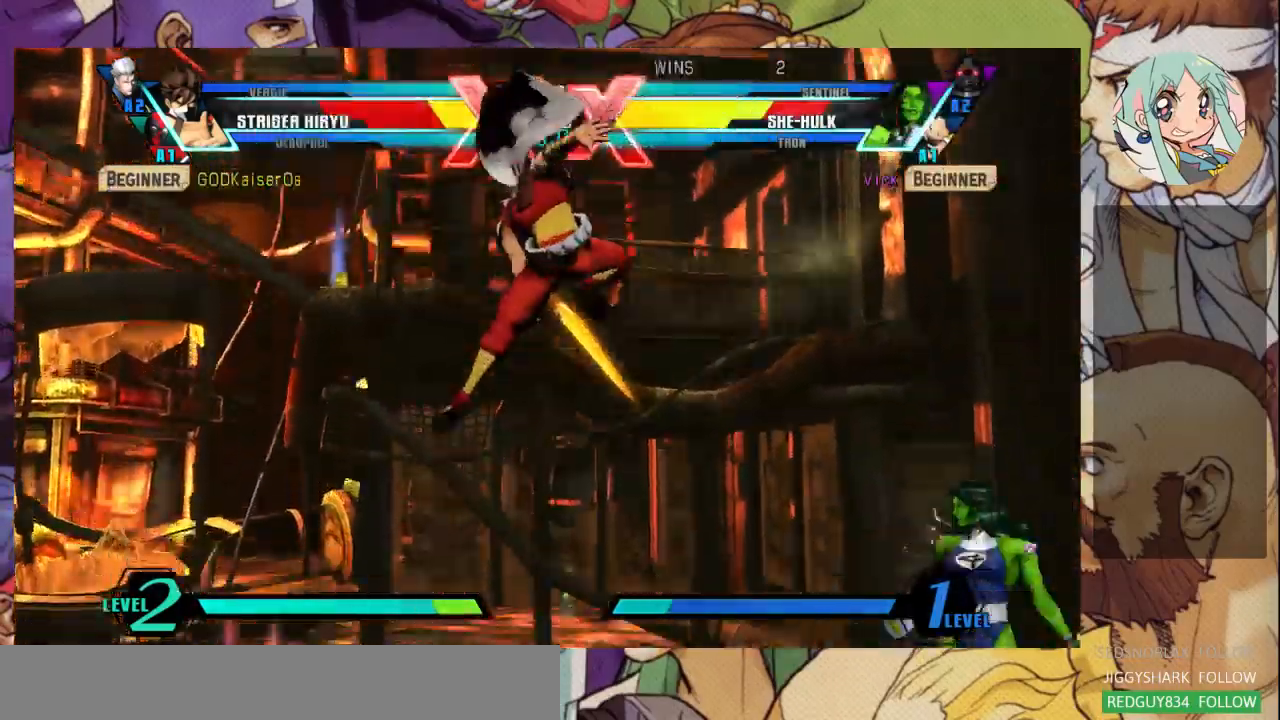
{"dt_ms": 500, "buttons": ["CROSS"], "left_stick": "center", "events": [[100, "R1", "down"], [267, "R1", "up"], [433, "left_stick", "center"], [467, "CROSS", "down"]]}
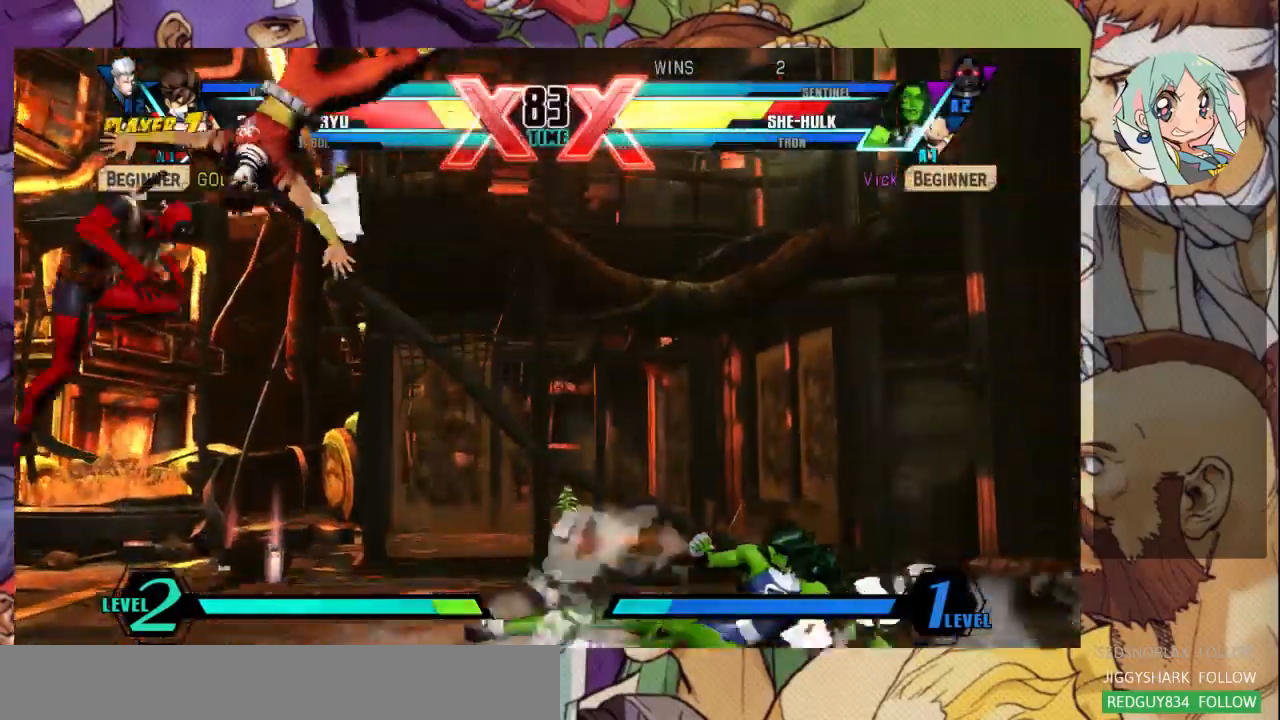
{"dt_ms": 500, "buttons": [], "left_stick": "right", "events": [[67, "CROSS", "up"], [267, "left_stick", "right"]]}
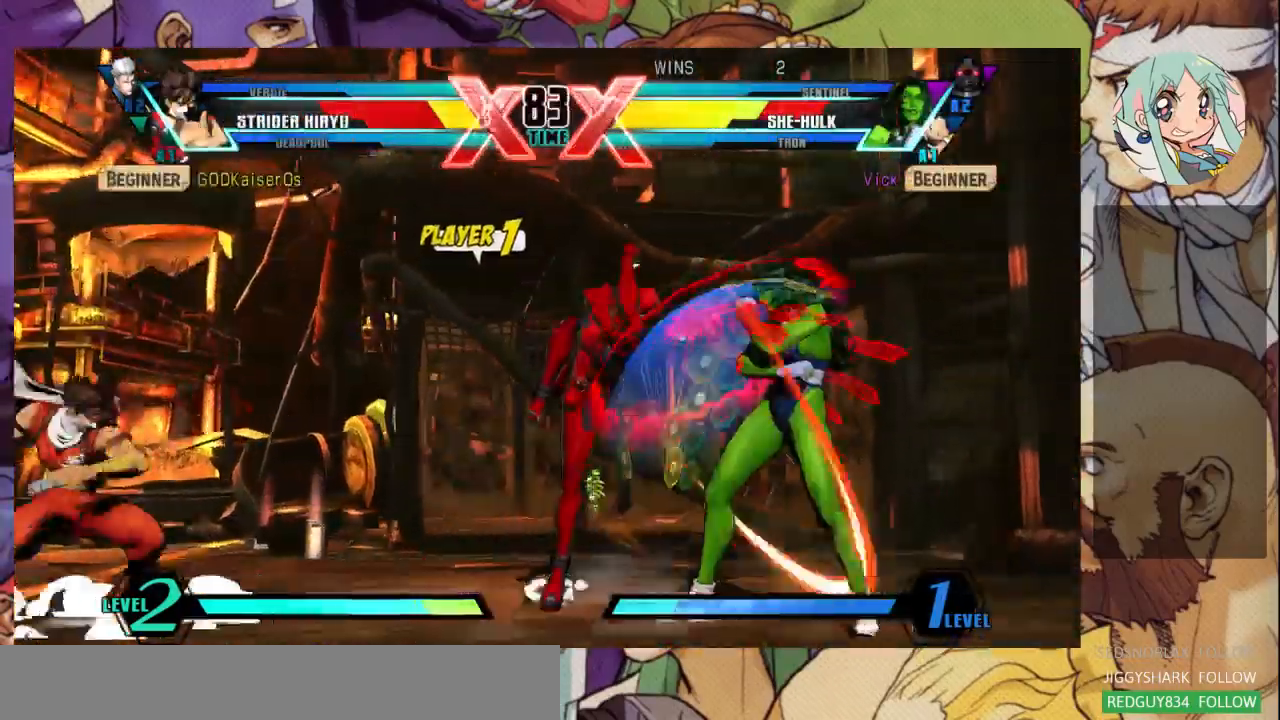
{"dt_ms": 500, "buttons": [], "left_stick": "down-right", "events": [[200, "R1", "down"], [200, "SQUARE", "down"], [200, "TRIANGLE", "down"], [300, "R1", "up"], [300, "SQUARE", "up"], [300, "TRIANGLE", "up"], [367, "left_stick", "down-right"]]}
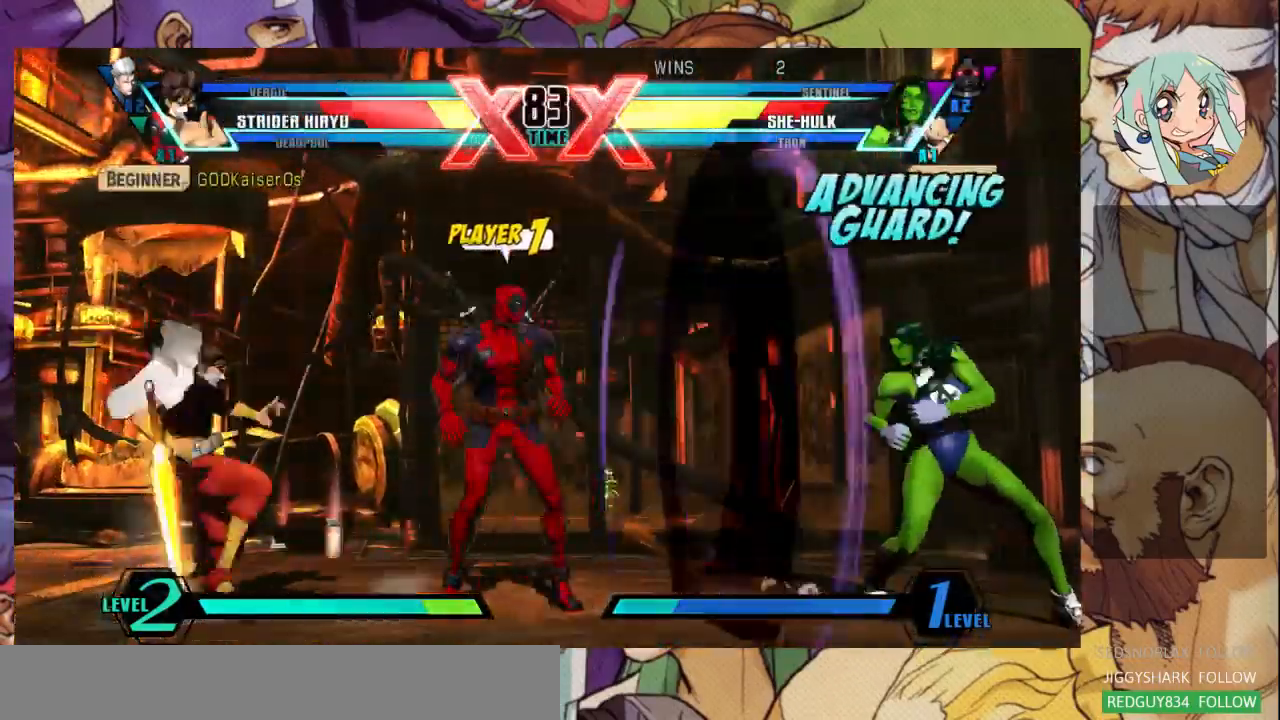
{"dt_ms": 500, "buttons": [], "left_stick": "left", "events": [[167, "R2", "down"], [267, "R2", "up"], [333, "left_stick", "left"], [400, "left_stick", "center"], [500, "left_stick", "left"]]}
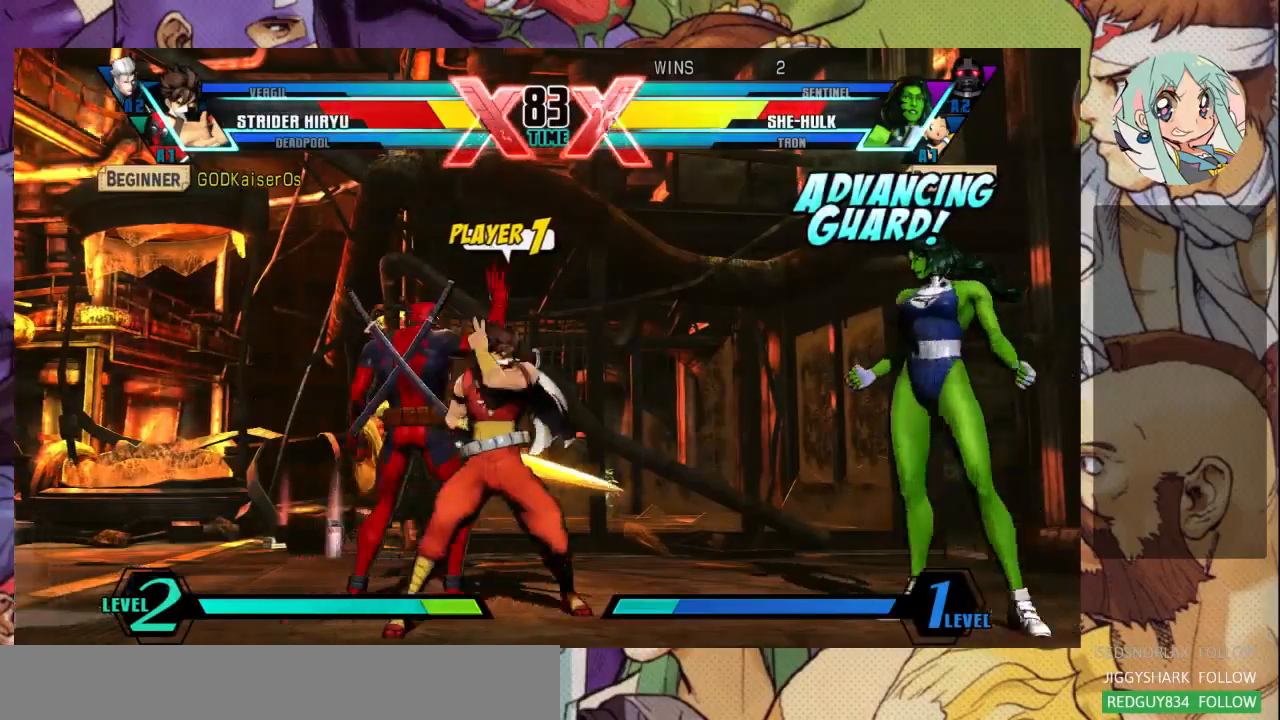
{"dt_ms": 500, "buttons": [], "left_stick": "down-right", "events": [[167, "left_stick", "down-right"]]}
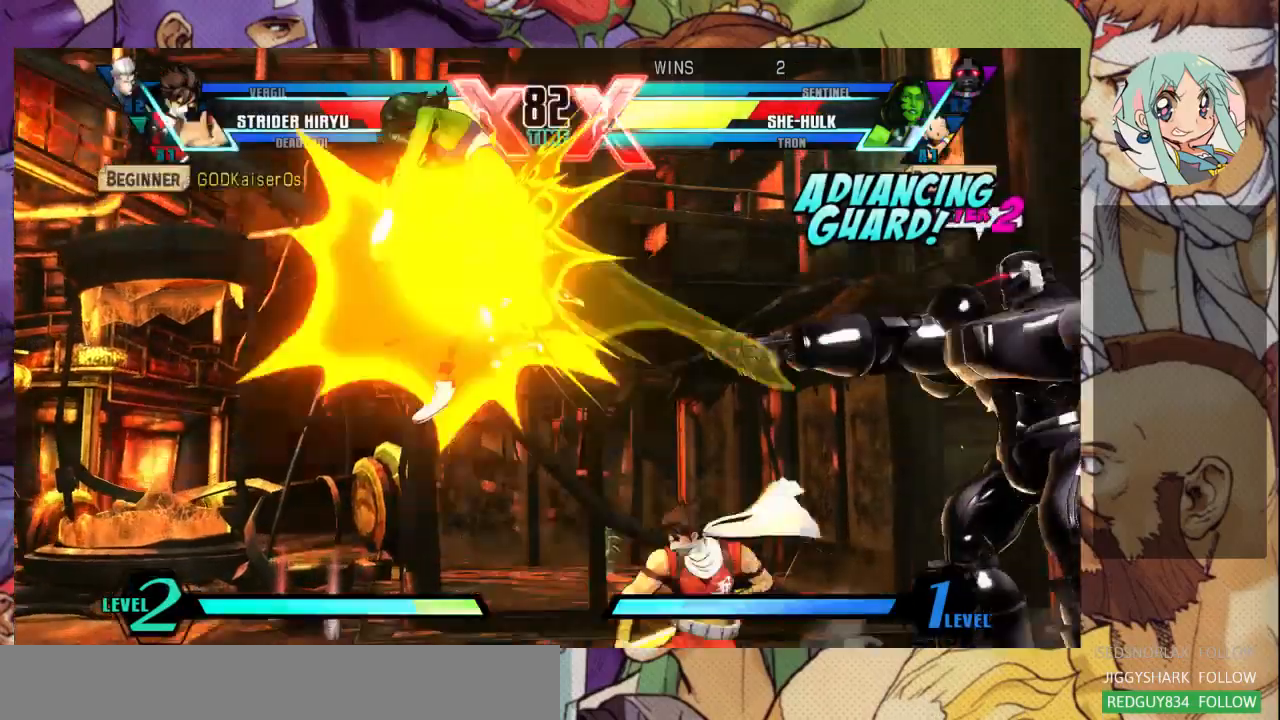
{"dt_ms": 500, "buttons": [], "left_stick": "down-left", "events": [[233, "left_stick", "down-left"]]}
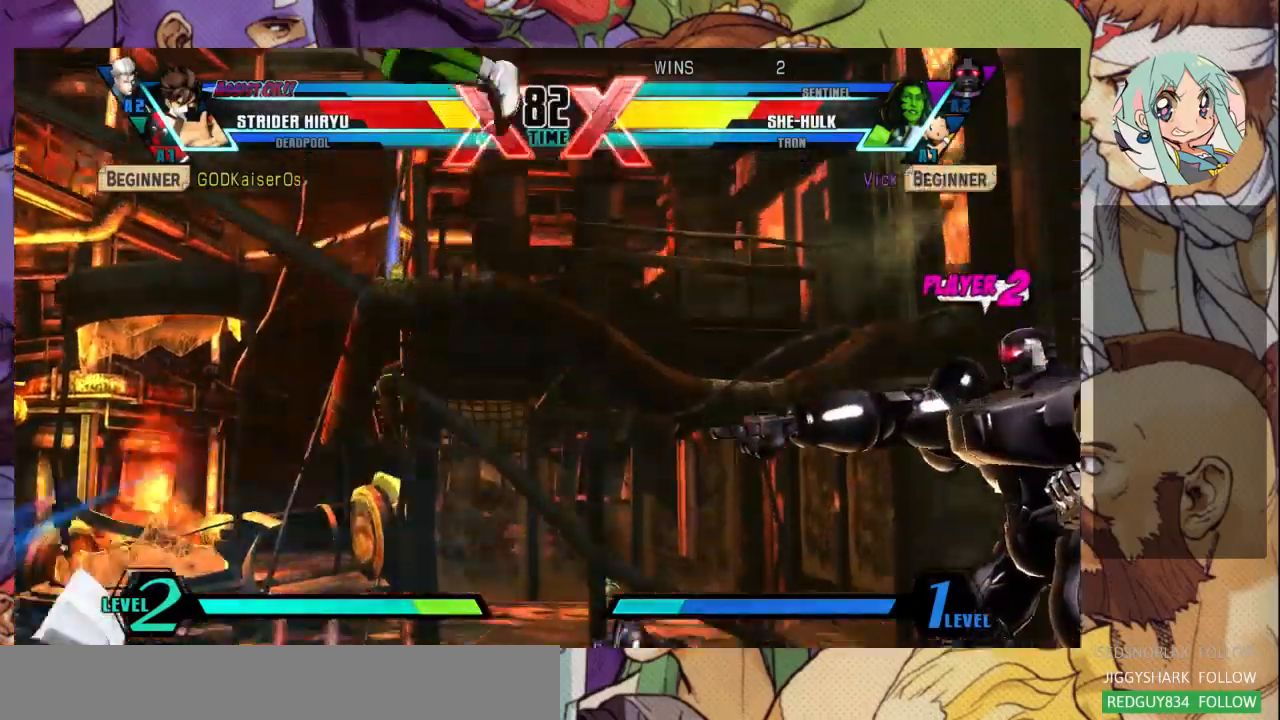
{"dt_ms": 500, "buttons": [], "left_stick": "down-left", "events": [[200, "left_stick", "down-right"], [367, "left_stick", "down-left"]]}
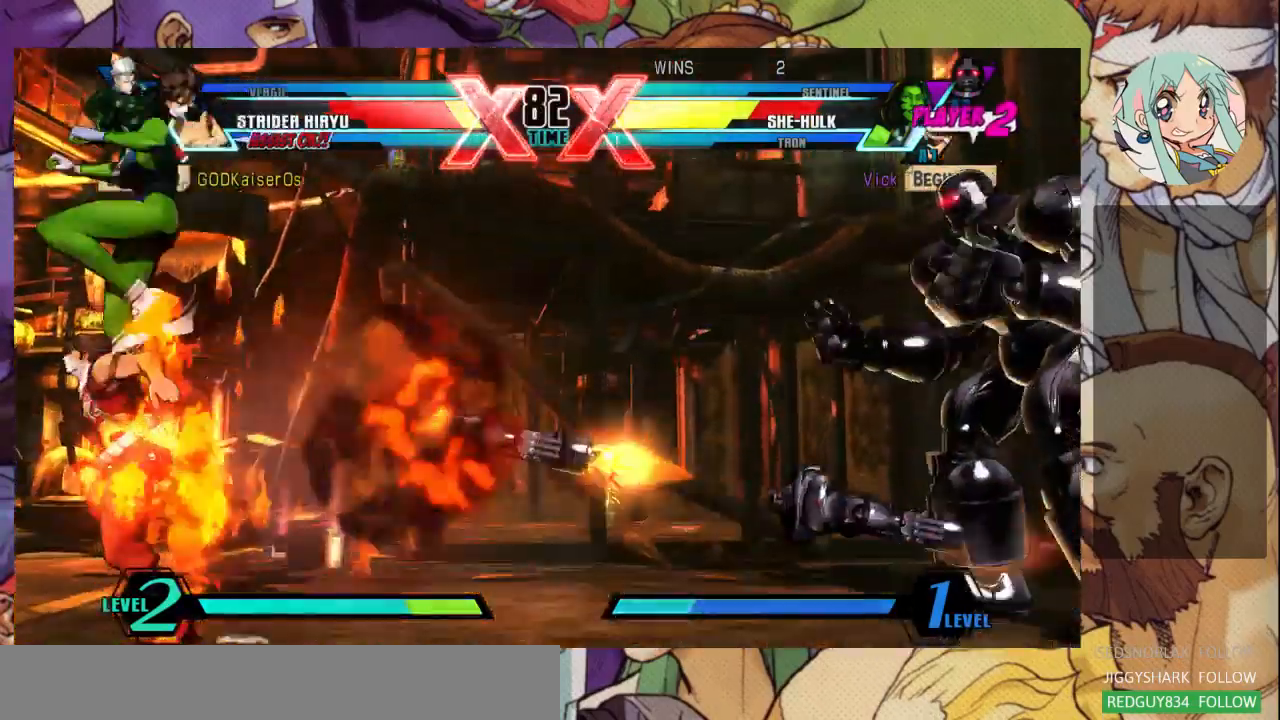
{"dt_ms": 500, "buttons": [], "left_stick": "down-left", "events": [[200, "SQUARE", "down"], [367, "SQUARE", "up"], [367, "TRIANGLE", "down"], [500, "TRIANGLE", "up"]]}